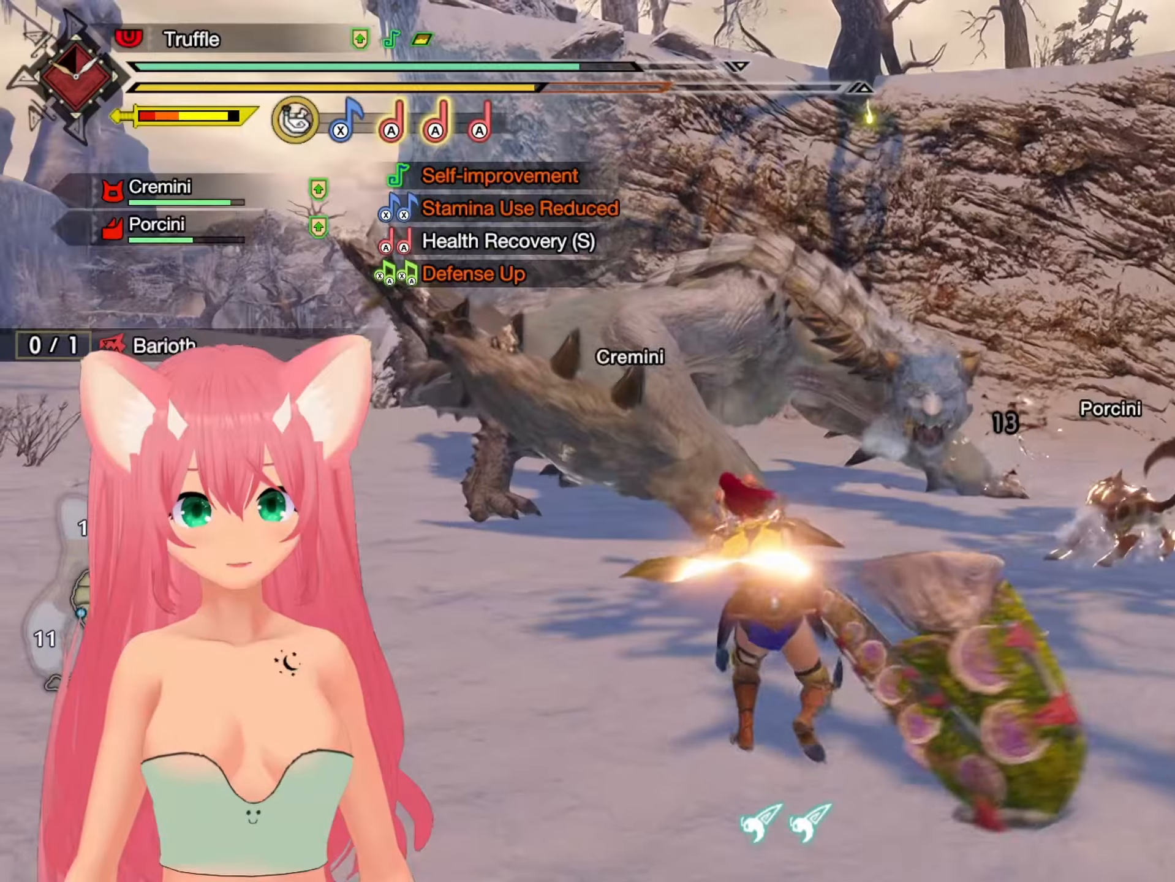
Gameplay with a controller (Nintendo layout); each line is a JSON object with the inputs held at the frame after it. "events" lists button and stick changes between this image and that frame as [ms after this image, input, new state], when the widget could be followed in between. Not read: L3 R3.
{"buttons": [], "left_stick": "left", "right_stick": "center", "events": [[50, "left_stick", "up-left"], [467, "left_stick", "left"]]}
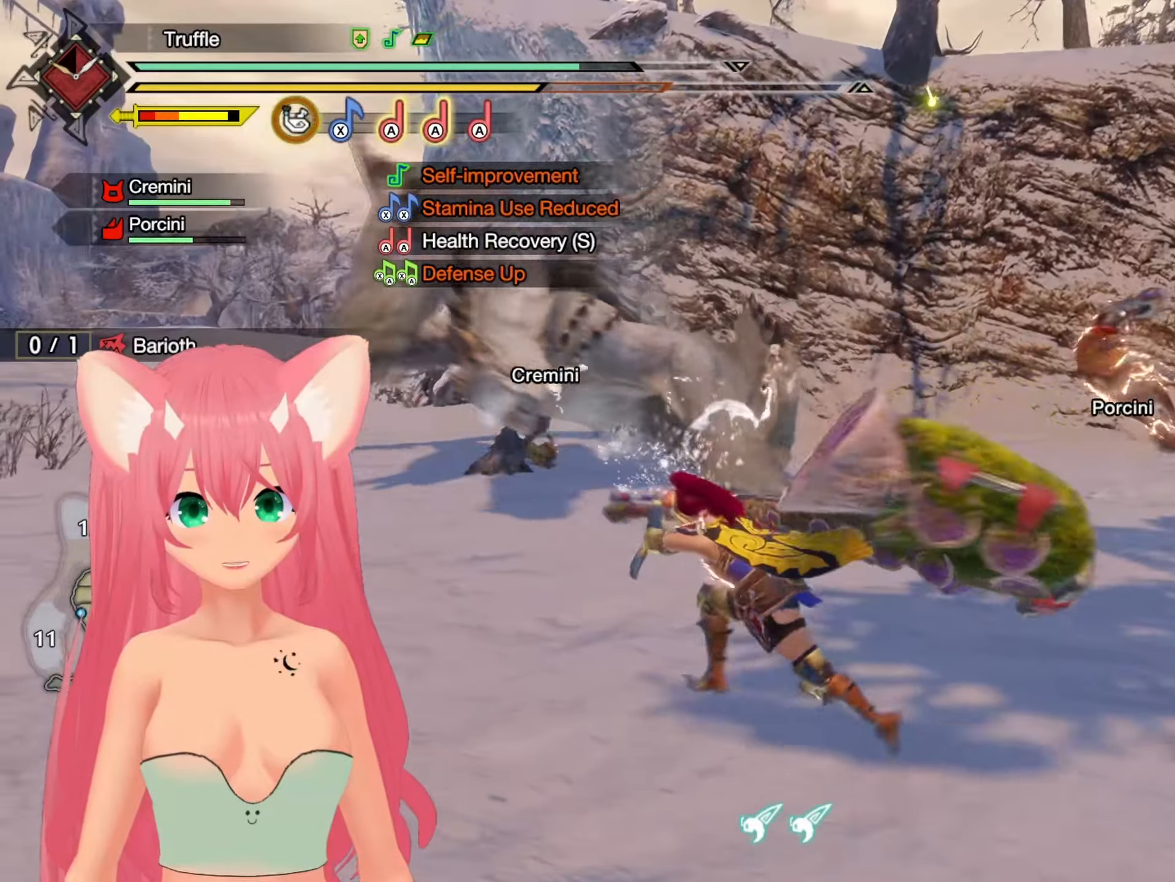
{"buttons": ["B"], "left_stick": "left", "right_stick": "center", "events": [[467, "B", "down"]]}
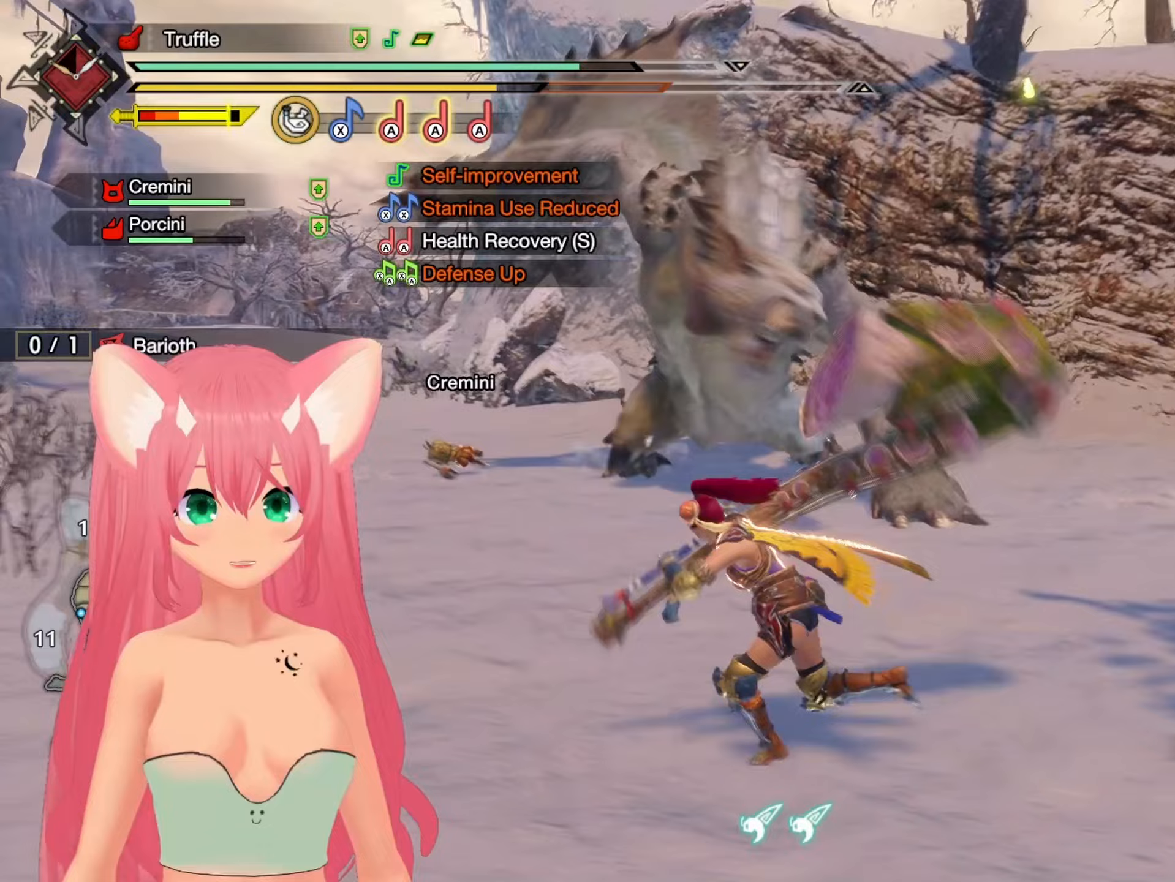
{"buttons": [], "left_stick": "up-left", "right_stick": "center", "events": [[133, "B", "up"], [250, "left_stick", "up-left"]]}
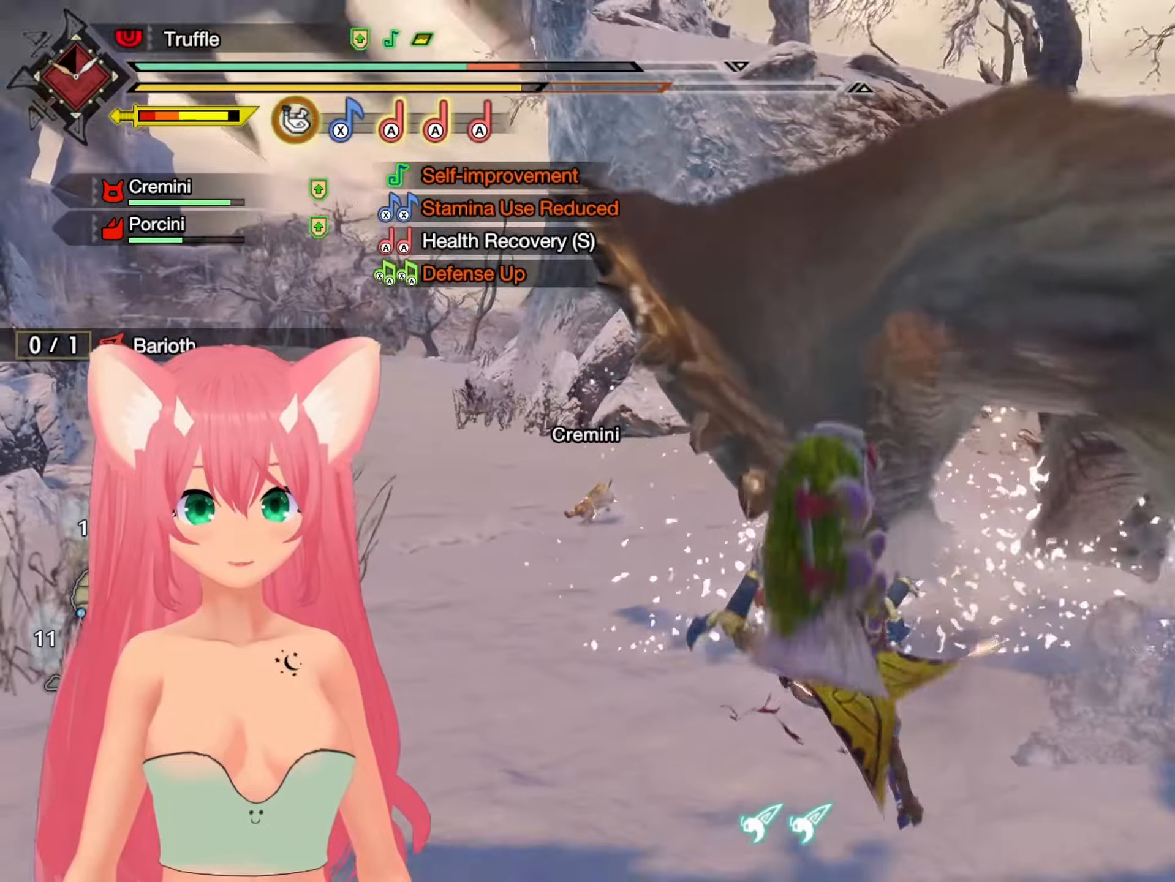
{"buttons": [], "left_stick": "right", "right_stick": "center", "events": [[33, "left_stick", "up"], [433, "left_stick", "right"]]}
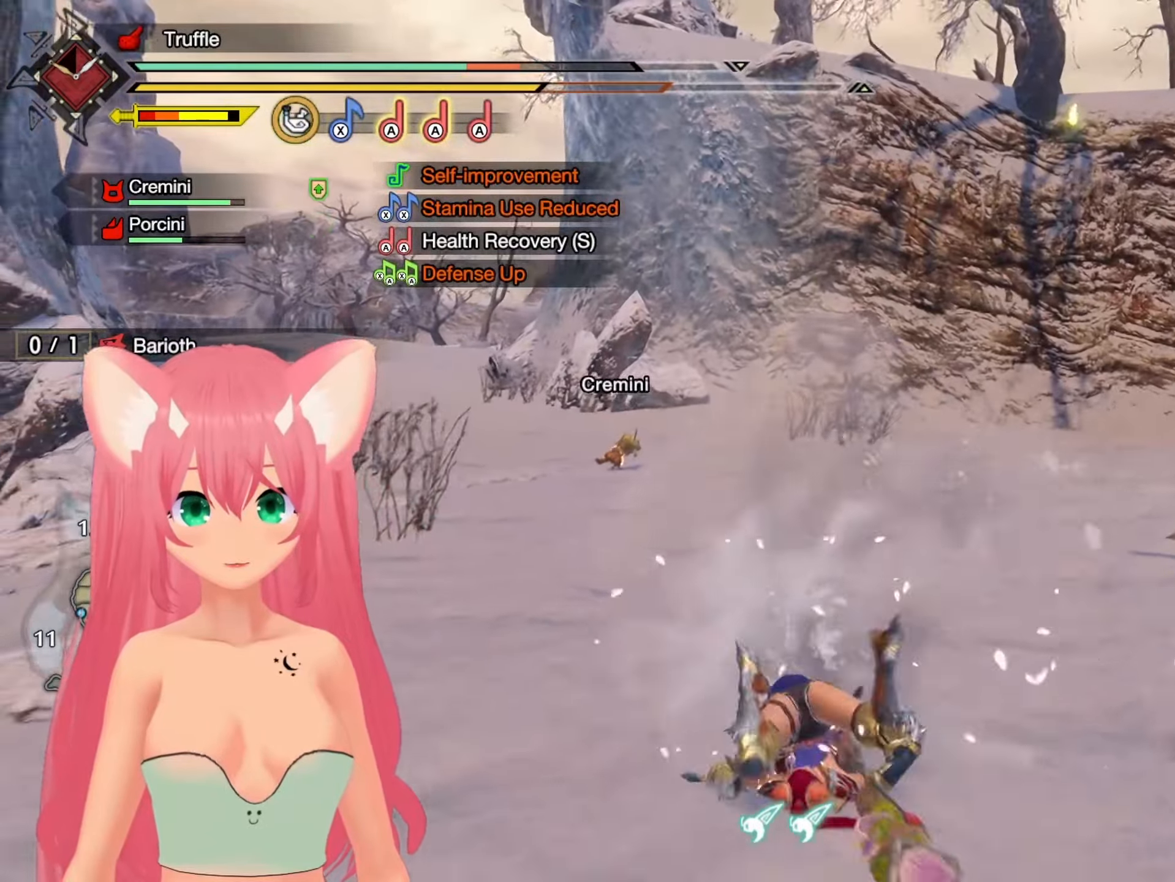
{"buttons": [], "left_stick": "up", "right_stick": "center", "events": [[183, "right_stick", "right"], [200, "left_stick", "center"], [333, "right_stick", "up-right"], [400, "left_stick", "up"], [433, "right_stick", "center"]]}
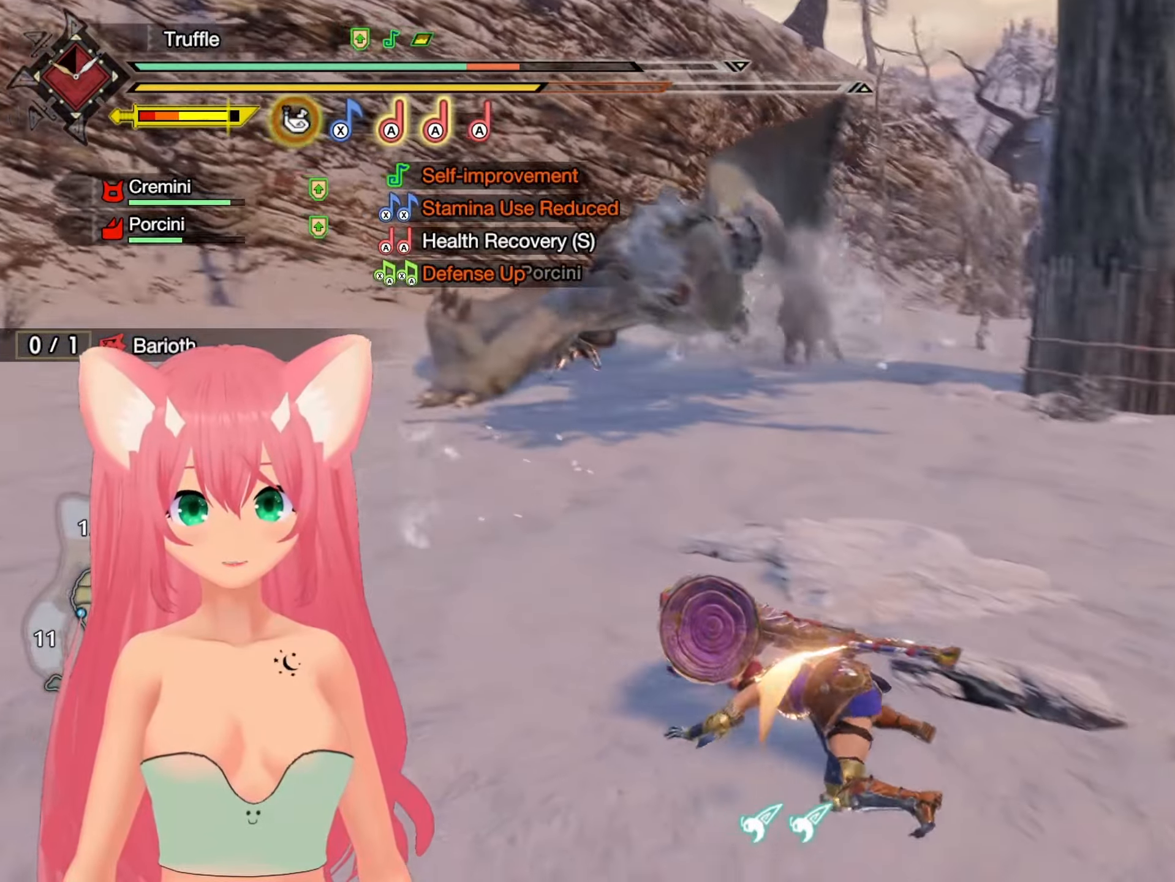
{"buttons": [], "left_stick": "up-right", "right_stick": "center", "events": [[333, "right_stick", "down-left"], [383, "left_stick", "up-right"], [450, "right_stick", "center"]]}
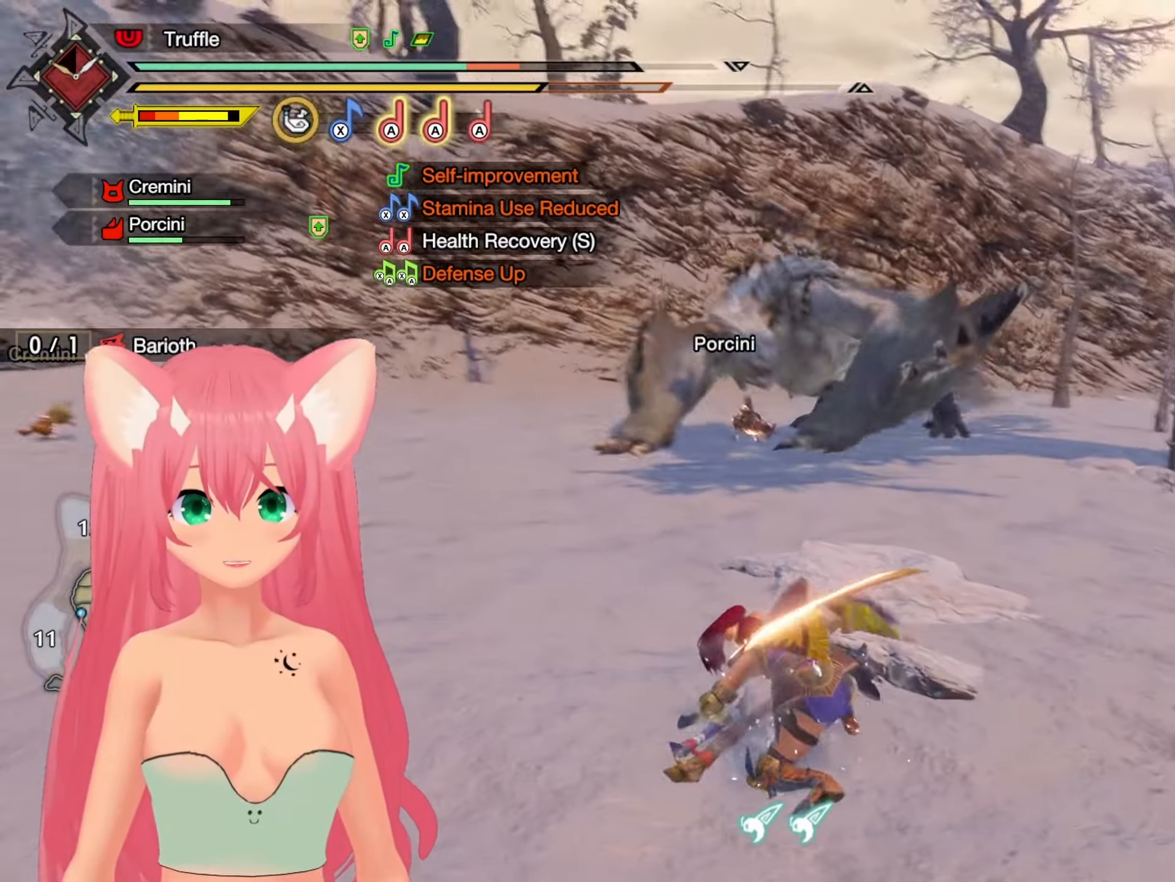
{"buttons": ["B"], "left_stick": "right", "right_stick": "center", "events": [[33, "left_stick", "right"], [233, "B", "down"], [333, "B", "up"], [483, "B", "down"]]}
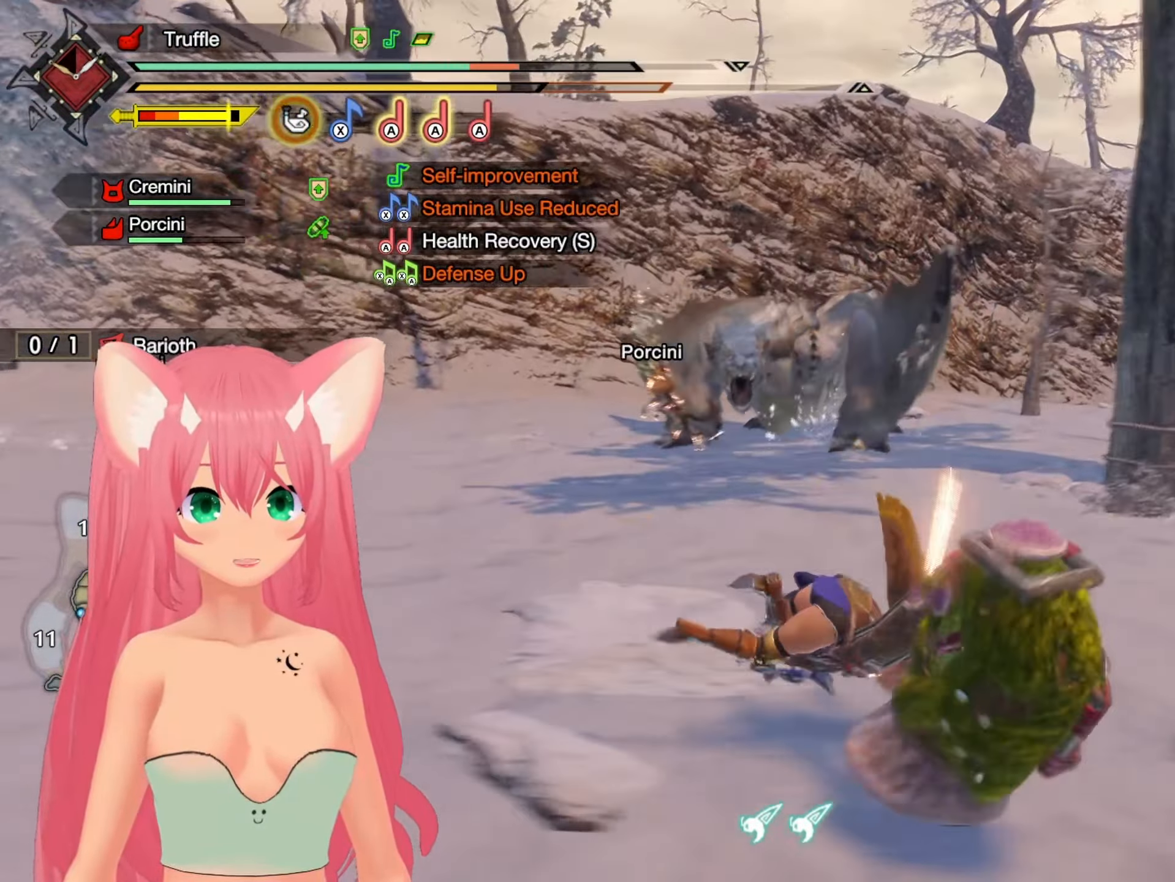
{"buttons": [], "left_stick": "up-left", "right_stick": "center", "events": [[67, "B", "up"], [167, "B", "down"], [217, "B", "up"], [367, "left_stick", "up"], [383, "X", "down"], [467, "left_stick", "up-left"], [483, "X", "up"]]}
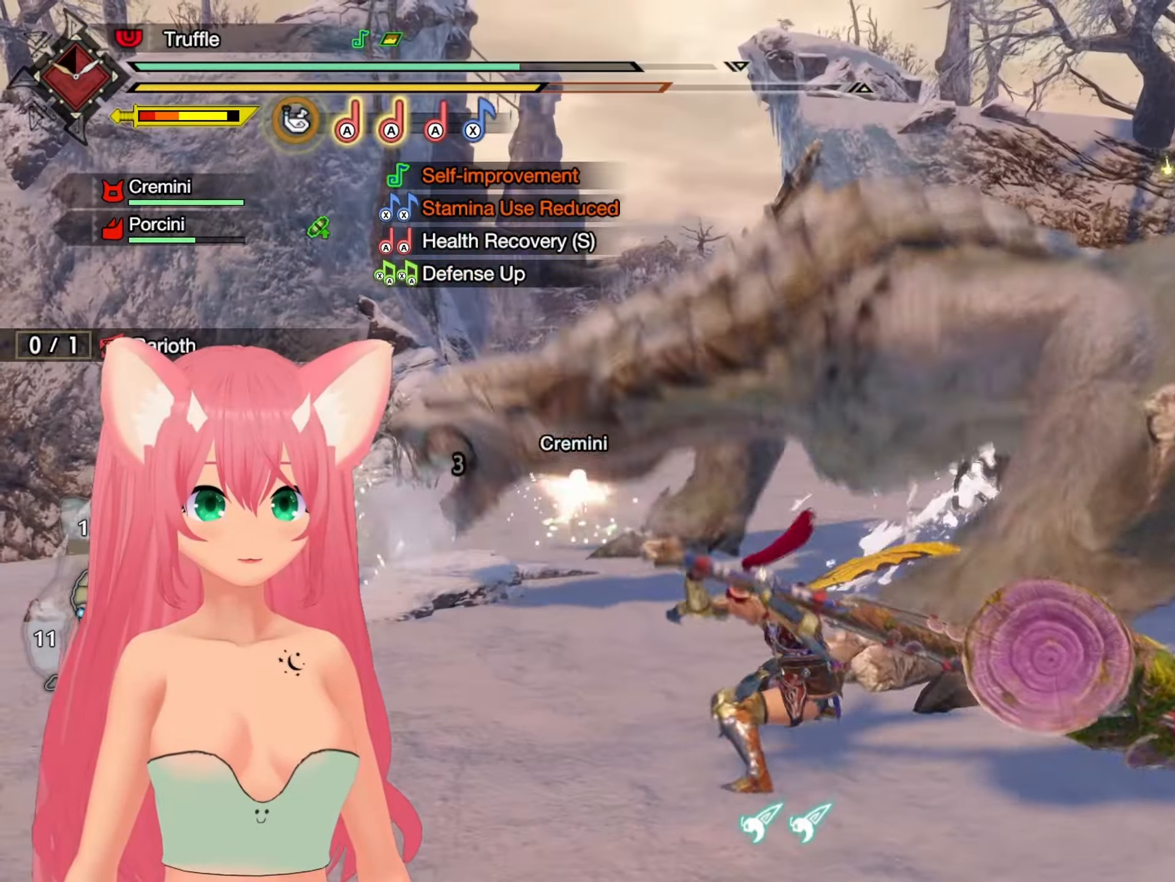
{"buttons": [], "left_stick": "up", "right_stick": "center", "events": [[67, "X", "down"], [117, "left_stick", "up"], [150, "X", "up"]]}
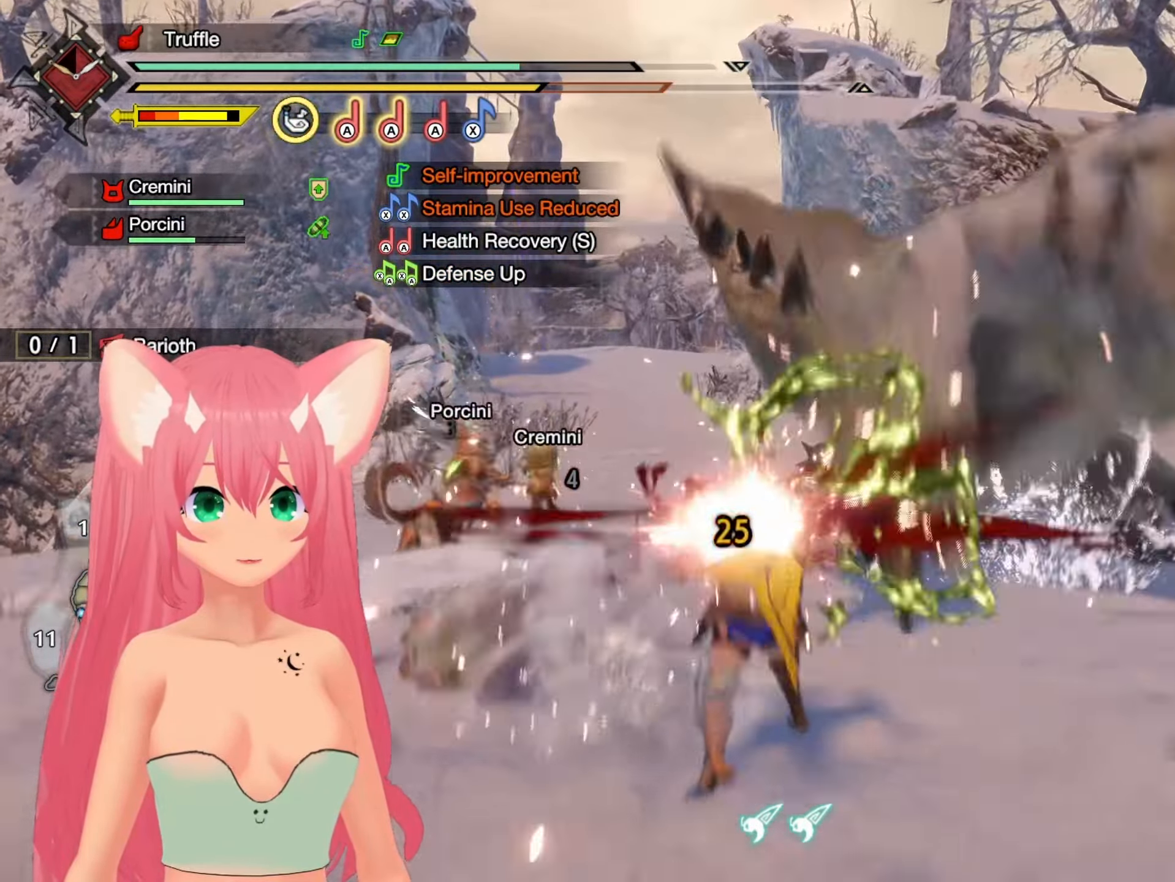
{"buttons": ["B"], "left_stick": "down-right", "right_stick": "center", "events": [[133, "left_stick", "right"], [250, "left_stick", "down"], [383, "left_stick", "down-right"], [450, "B", "down"]]}
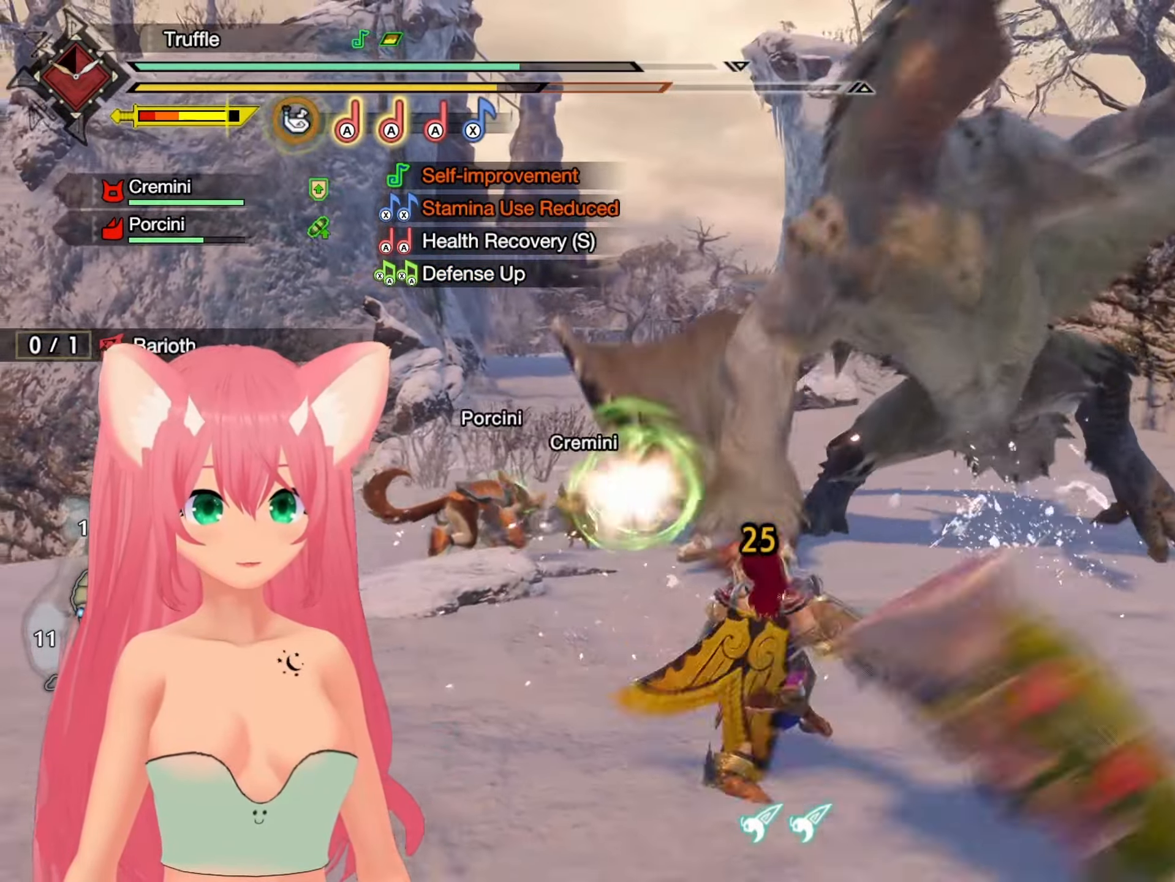
{"buttons": [], "left_stick": "center", "right_stick": "center", "events": [[67, "B", "up"], [233, "left_stick", "down"], [333, "left_stick", "center"]]}
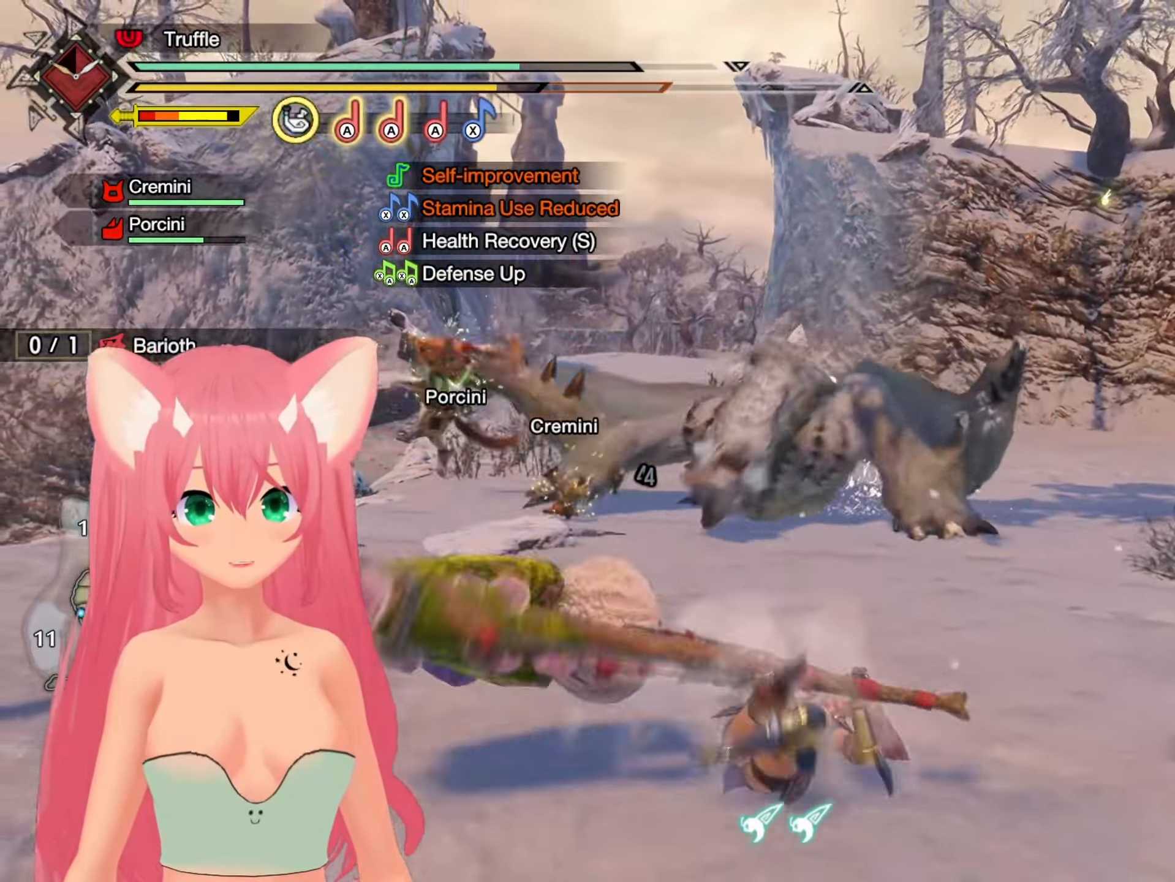
{"buttons": [], "left_stick": "up", "right_stick": "center", "events": [[50, "left_stick", "up"]]}
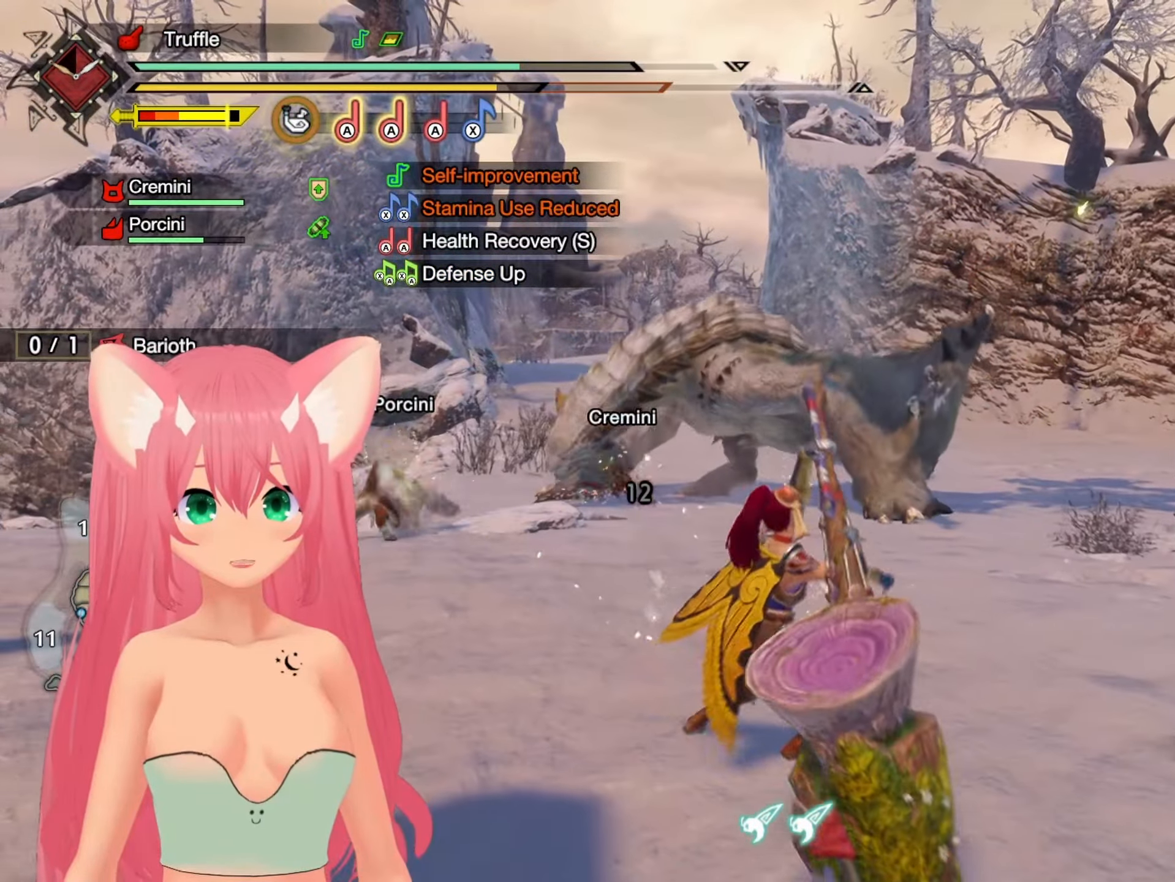
{"buttons": [], "left_stick": "up", "right_stick": "center", "events": []}
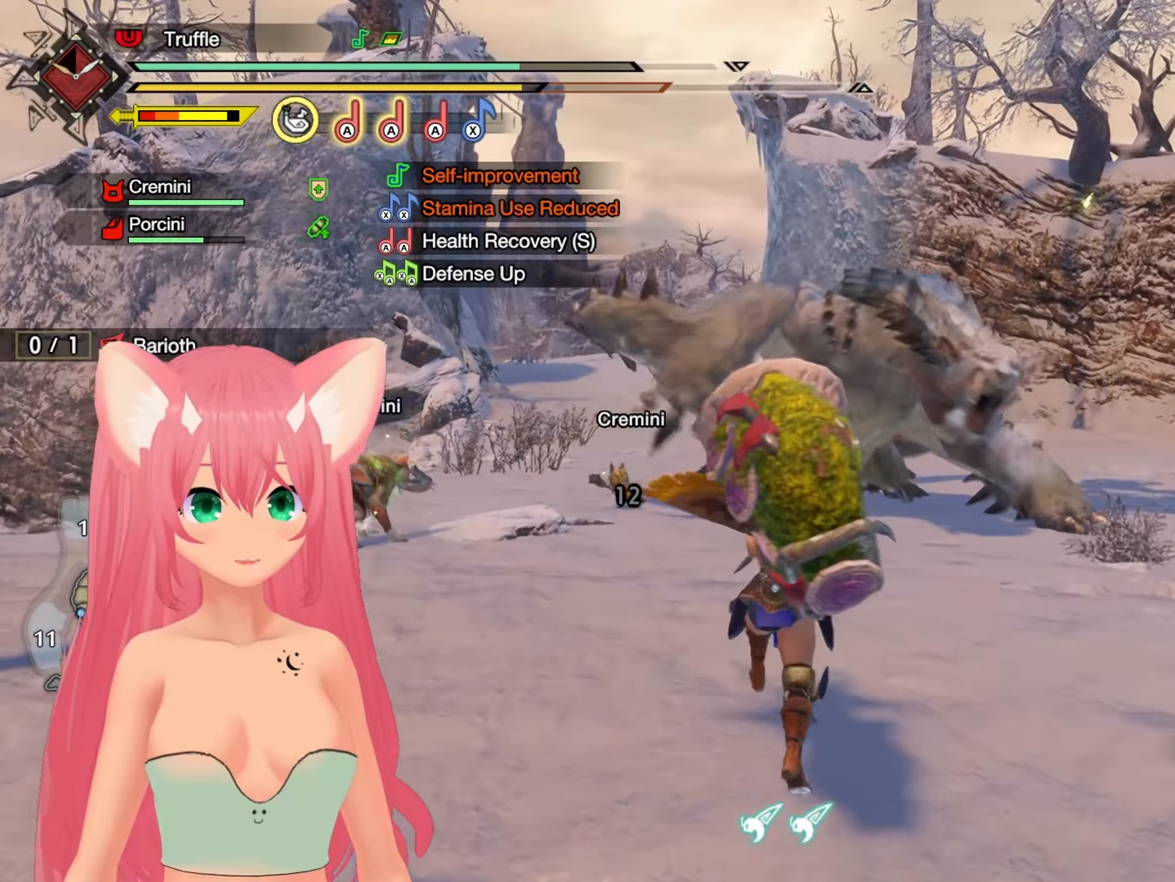
{"buttons": [], "left_stick": "up", "right_stick": "center", "events": [[383, "X", "down"], [500, "X", "up"]]}
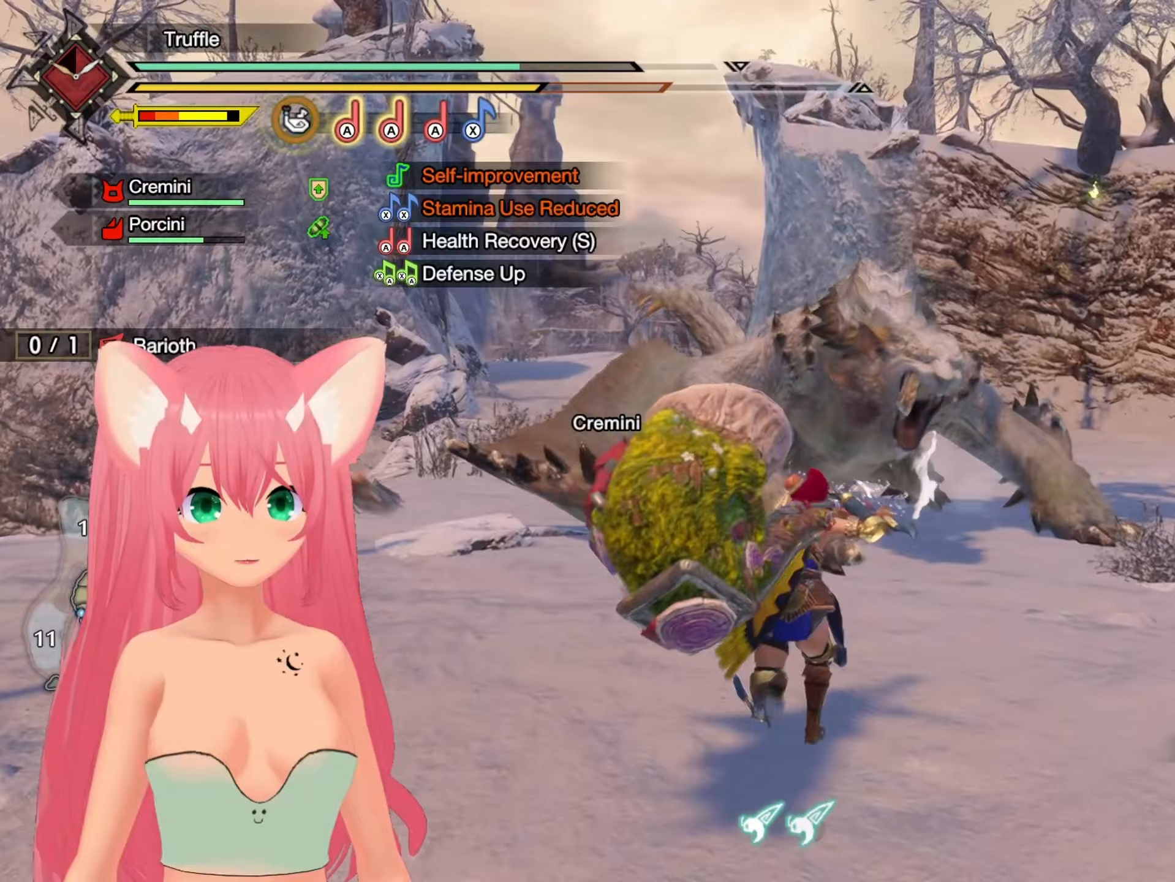
{"buttons": [], "left_stick": "up", "right_stick": "center"}
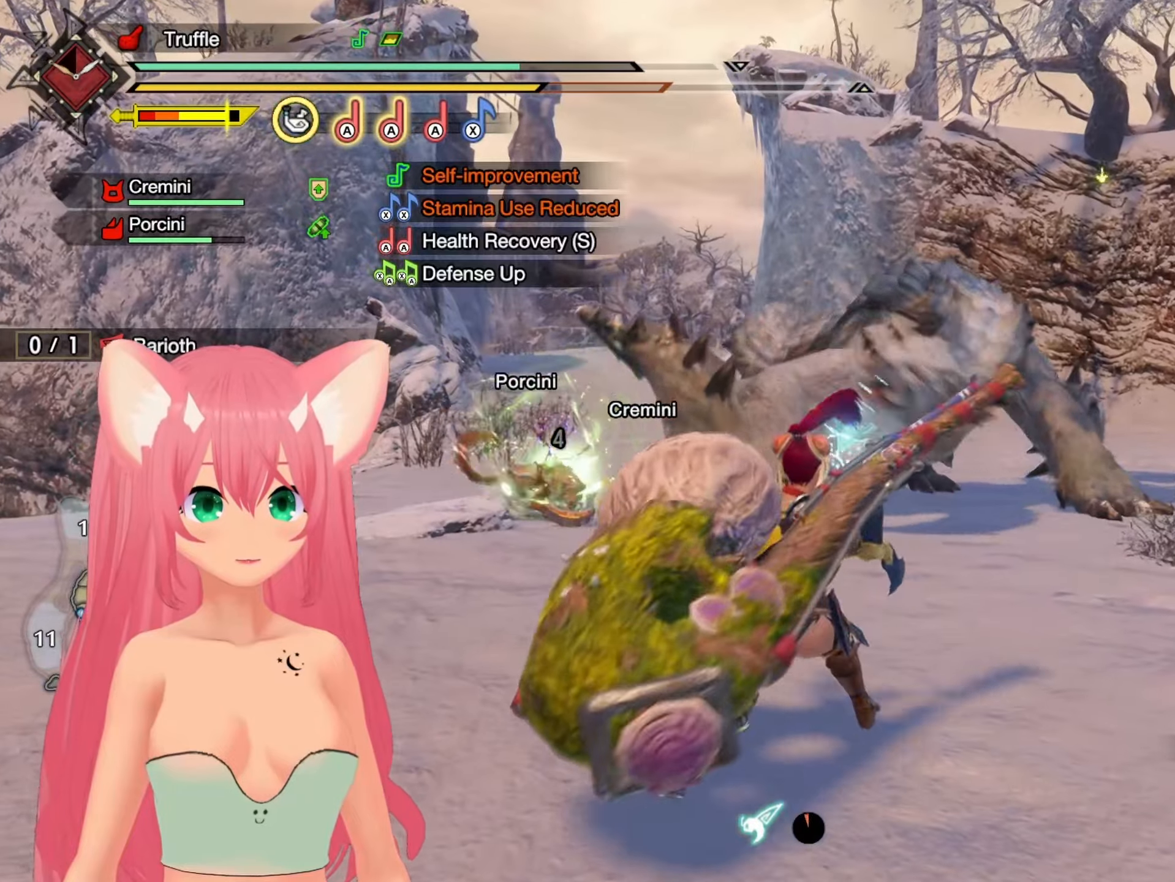
{"buttons": [], "left_stick": "up", "right_stick": "center", "events": []}
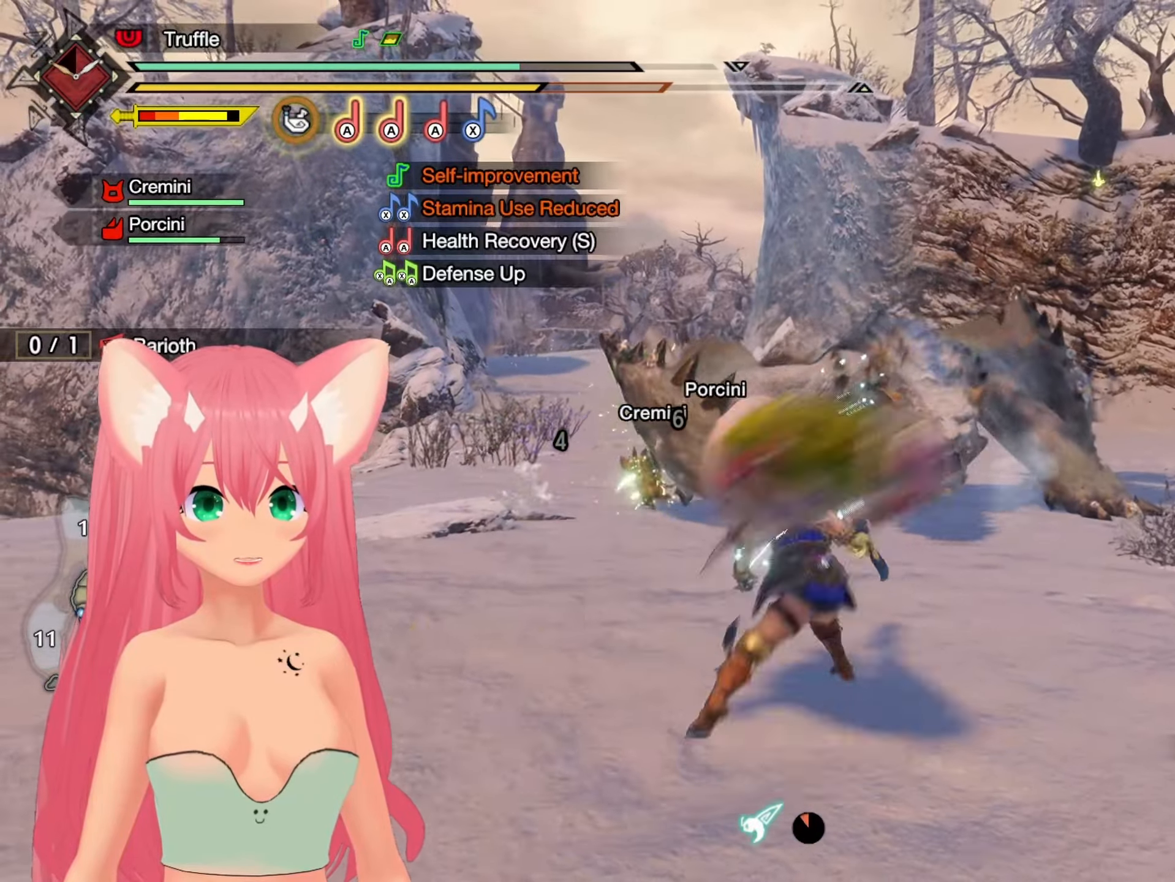
{"buttons": ["X"], "left_stick": "up", "right_stick": "center", "events": [[167, "X", "down"], [267, "X", "up"], [333, "X", "down"], [417, "X", "up"], [500, "X", "down"]]}
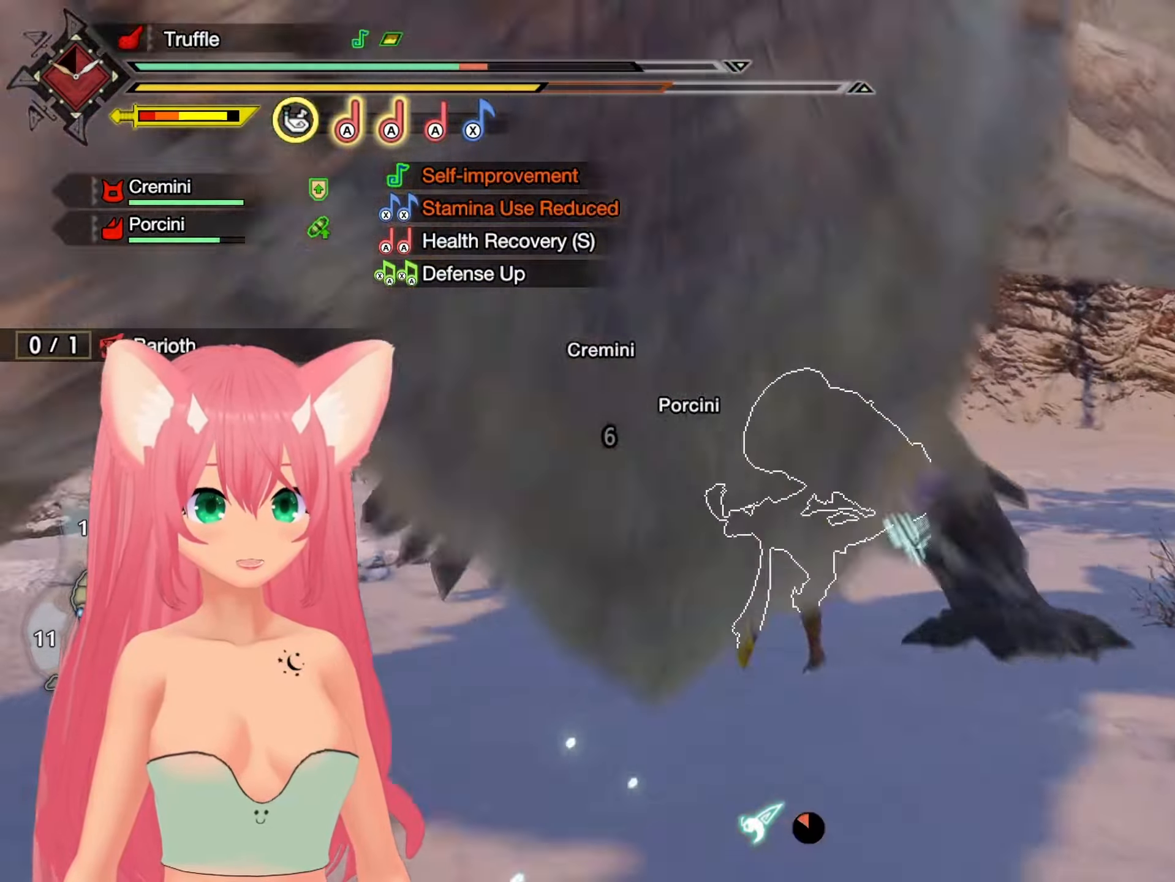
{"buttons": [], "left_stick": "up", "right_stick": "center", "events": [[83, "X", "up"], [150, "X", "down"], [267, "X", "up"]]}
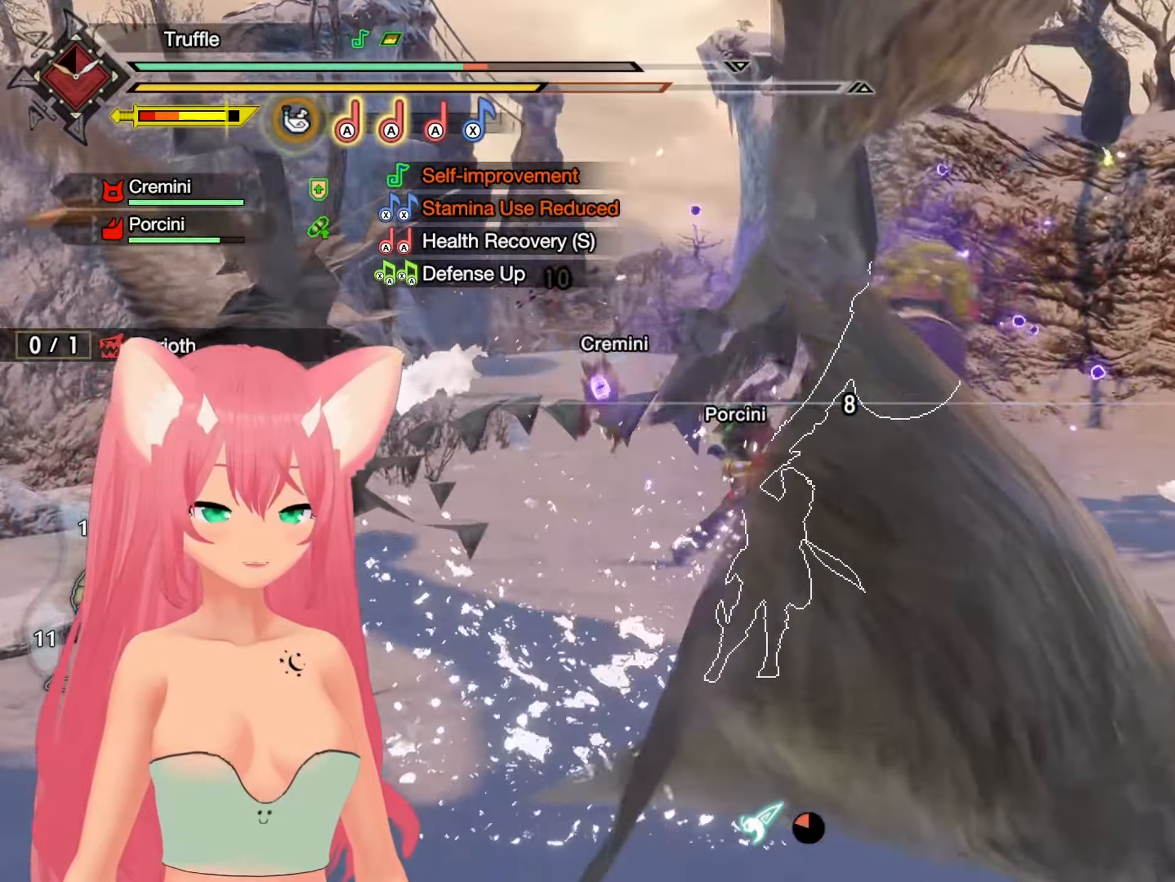
{"buttons": [], "left_stick": "up", "right_stick": "up-left", "events": [[17, "right_stick", "left"], [250, "right_stick", "up-left"]]}
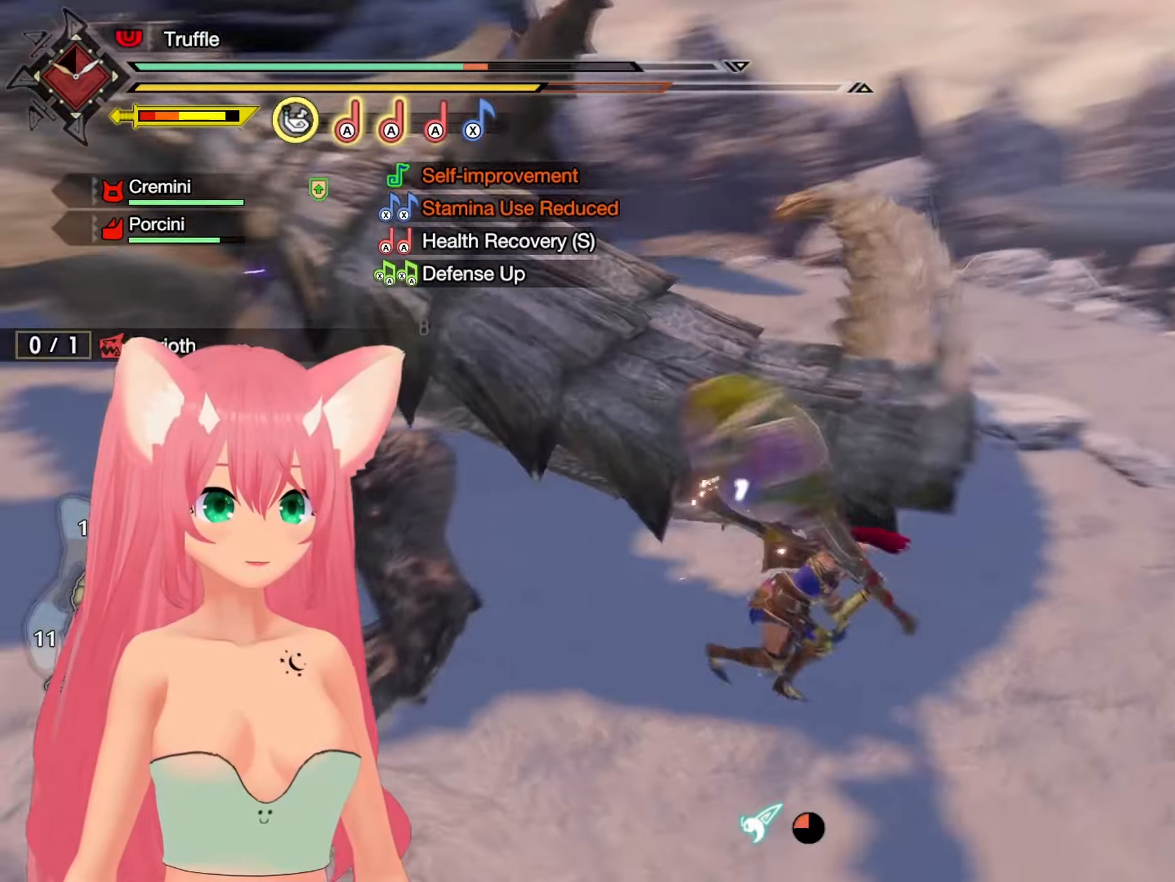
{"buttons": ["X"], "left_stick": "right", "right_stick": "center", "events": [[233, "right_stick", "center"], [250, "left_stick", "up-right"], [417, "X", "down"], [417, "left_stick", "right"]]}
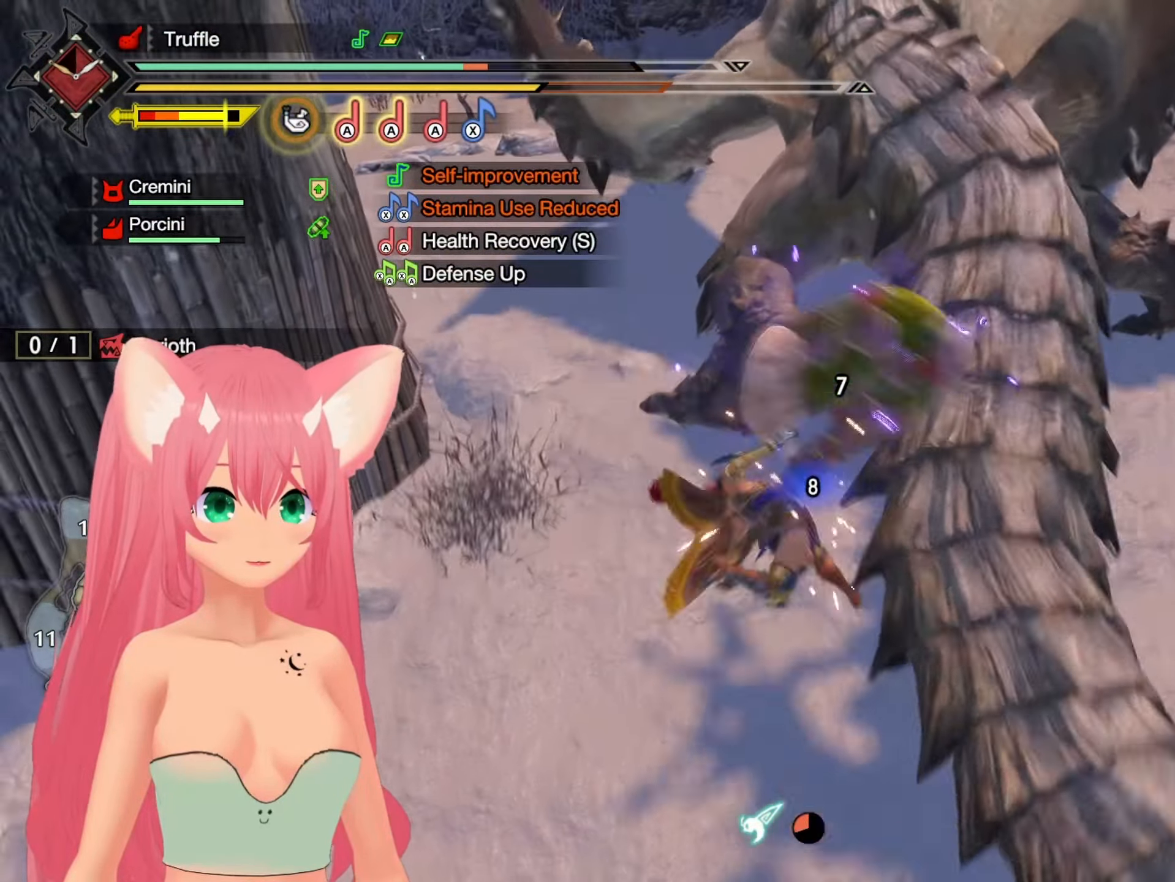
{"buttons": ["X"], "left_stick": "right", "right_stick": "center", "events": [[33, "X", "up"], [83, "X", "down"], [183, "X", "up"], [250, "X", "down"], [383, "X", "up"], [433, "X", "down"]]}
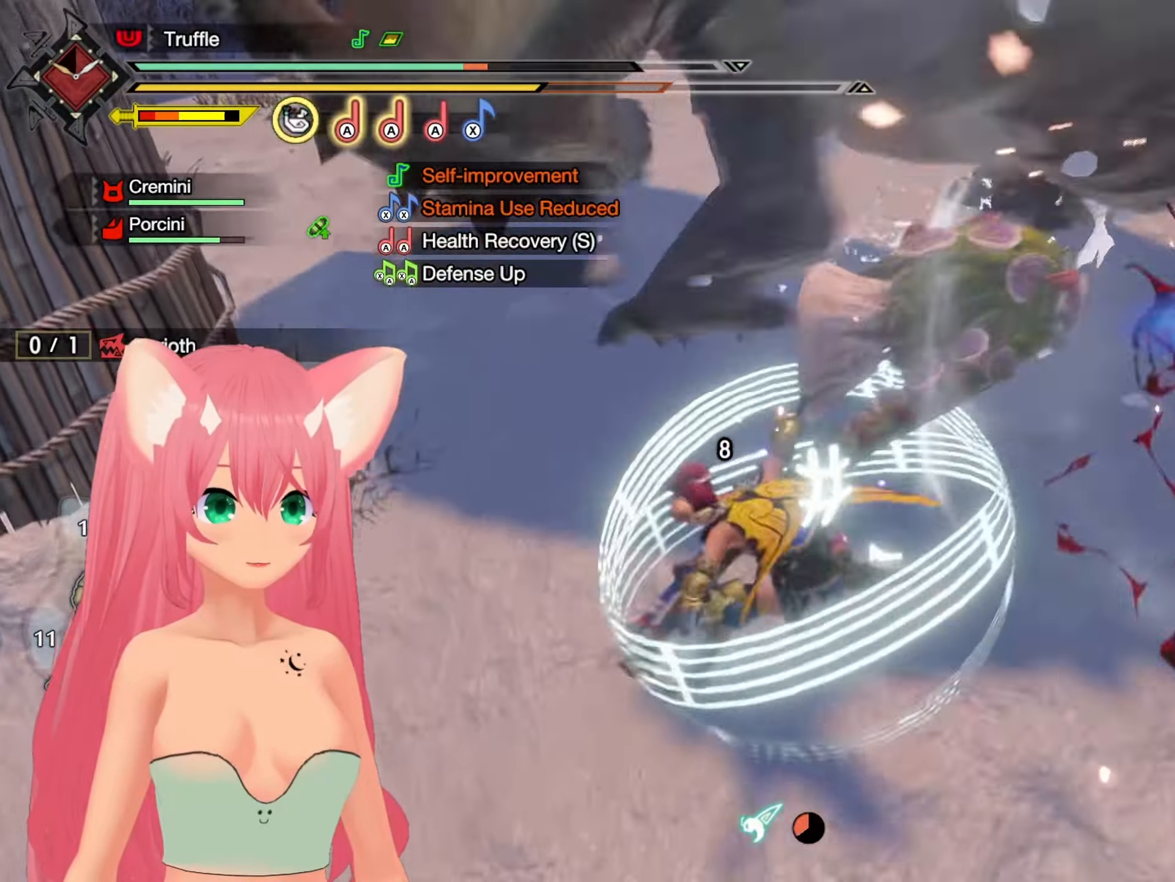
{"buttons": [], "left_stick": "up-right", "right_stick": "center", "events": [[33, "X", "up"], [267, "left_stick", "up-right"]]}
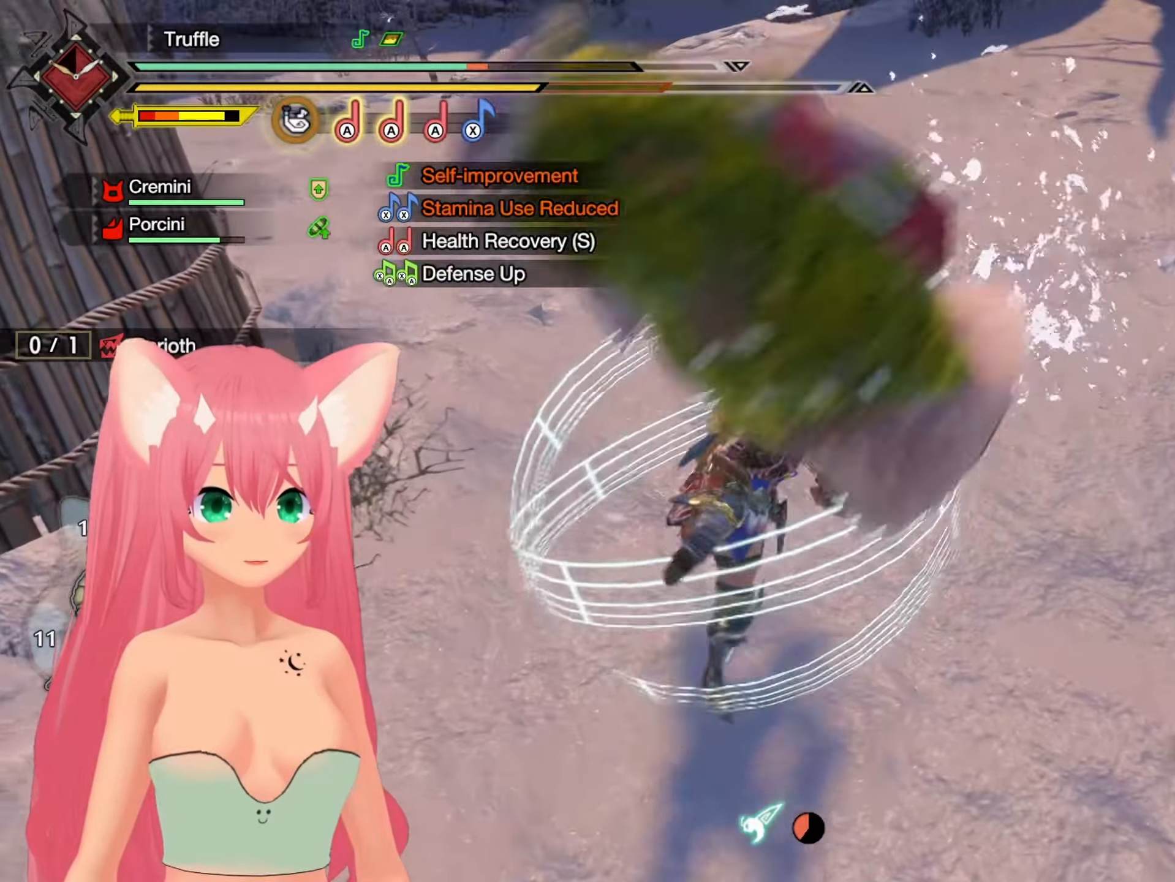
{"buttons": [], "left_stick": "up", "right_stick": "center", "events": [[133, "right_stick", "right"], [267, "right_stick", "center"], [317, "left_stick", "up"]]}
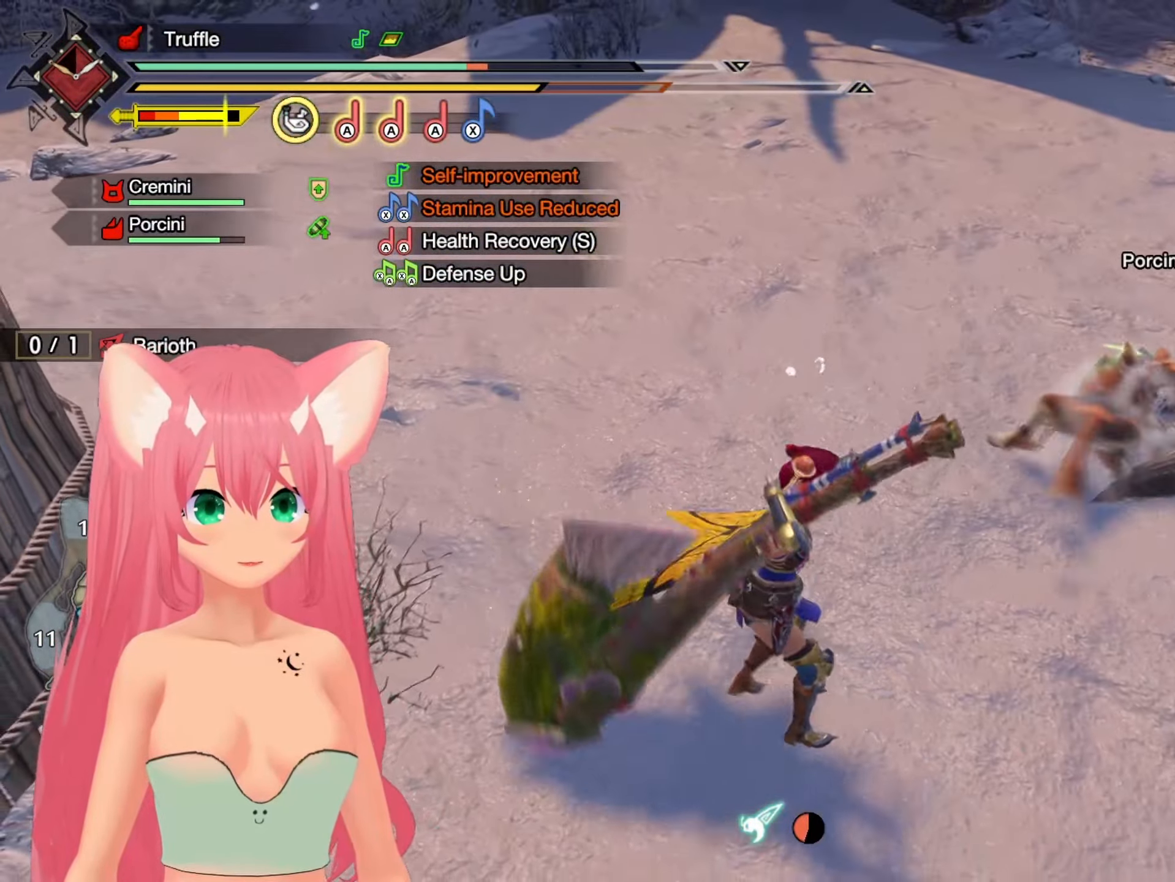
{"buttons": [], "left_stick": "up", "right_stick": "center", "events": [[33, "left_stick", "up-left"], [183, "left_stick", "up"], [333, "B", "down"], [433, "B", "up"]]}